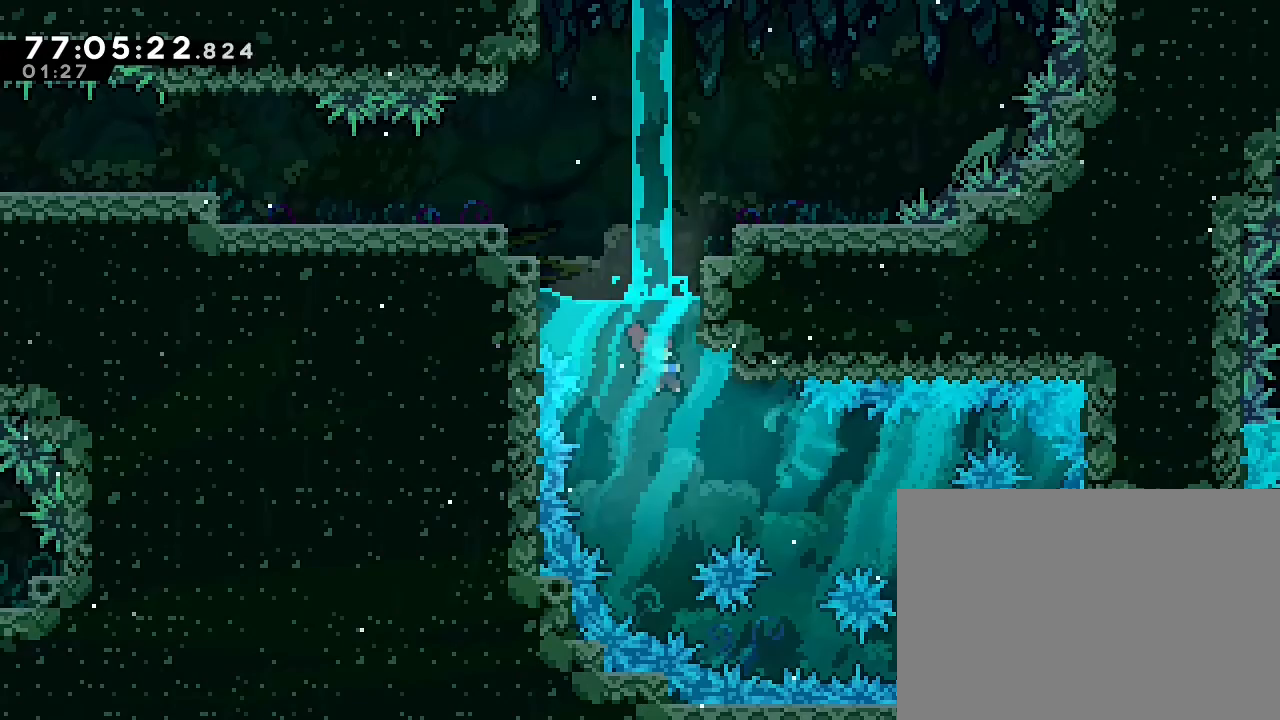
Gameplay with a controller (Nintendo layout); each line is a JSON object with the inputs held at the frame after it (dt_ms = milliseconds from this image to that frame). "events" lists button and stick changes between this image and that frame as [ms after this image, input, new state], when the widget could be followed in between. Not read: DPAD_LEFT DPAD_RIGHT L3 R3.
{"dt_ms": 500, "buttons": [], "left_stick": "right", "right_stick": "center", "events": [[433, "left_stick", "right"]]}
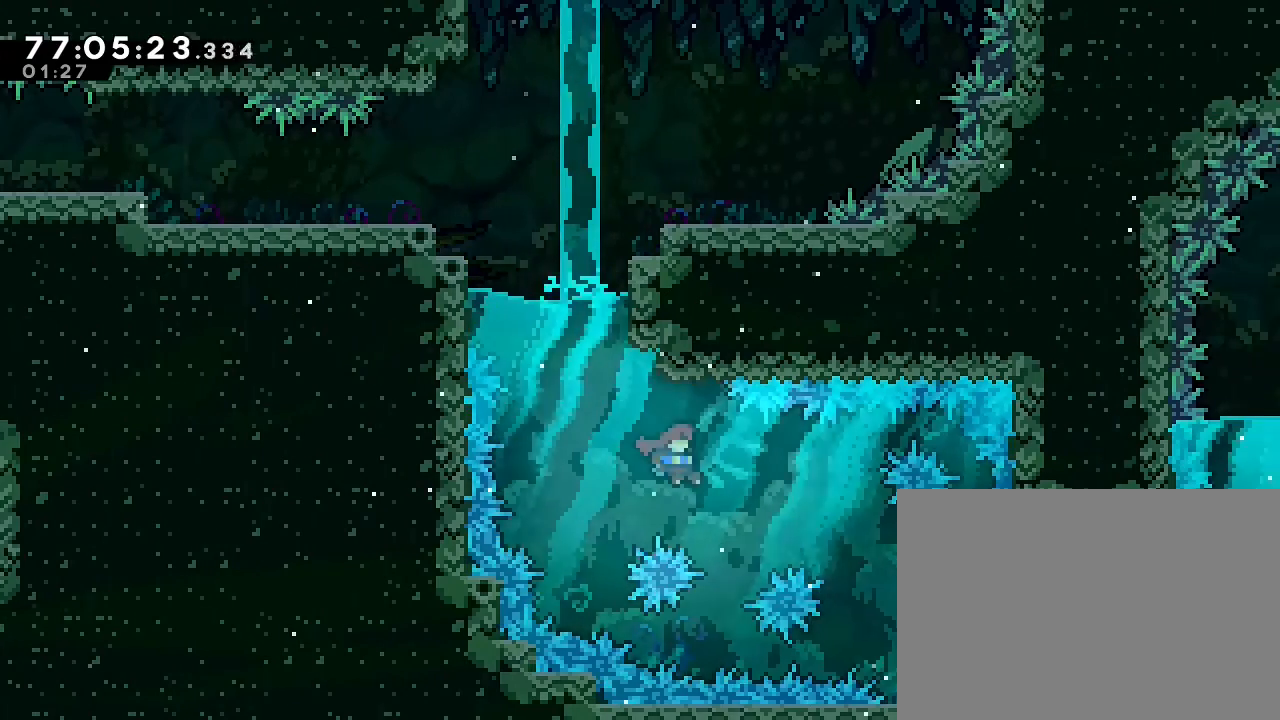
{"dt_ms": 500, "buttons": [], "left_stick": "down-right", "right_stick": "center", "events": [[233, "left_stick", "down-right"]]}
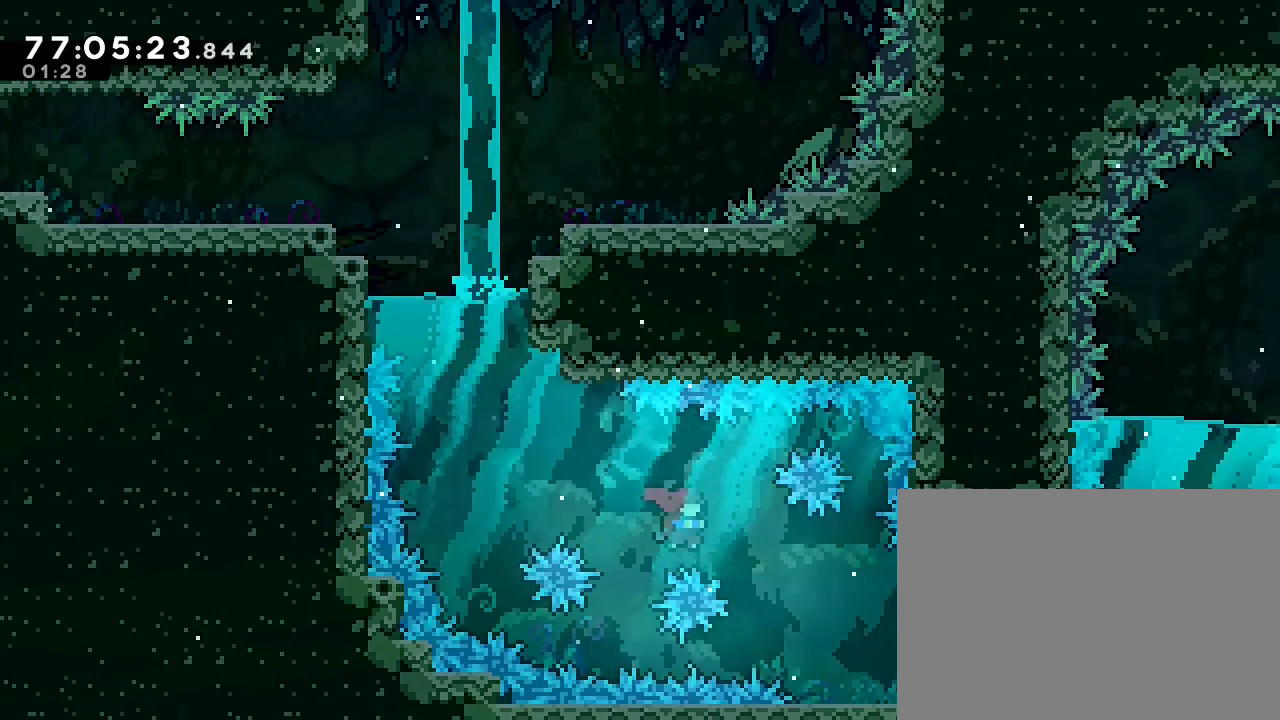
{"dt_ms": 500, "buttons": [], "left_stick": "down-right", "right_stick": "center", "events": [[100, "left_stick", "right"], [267, "left_stick", "down-right"]]}
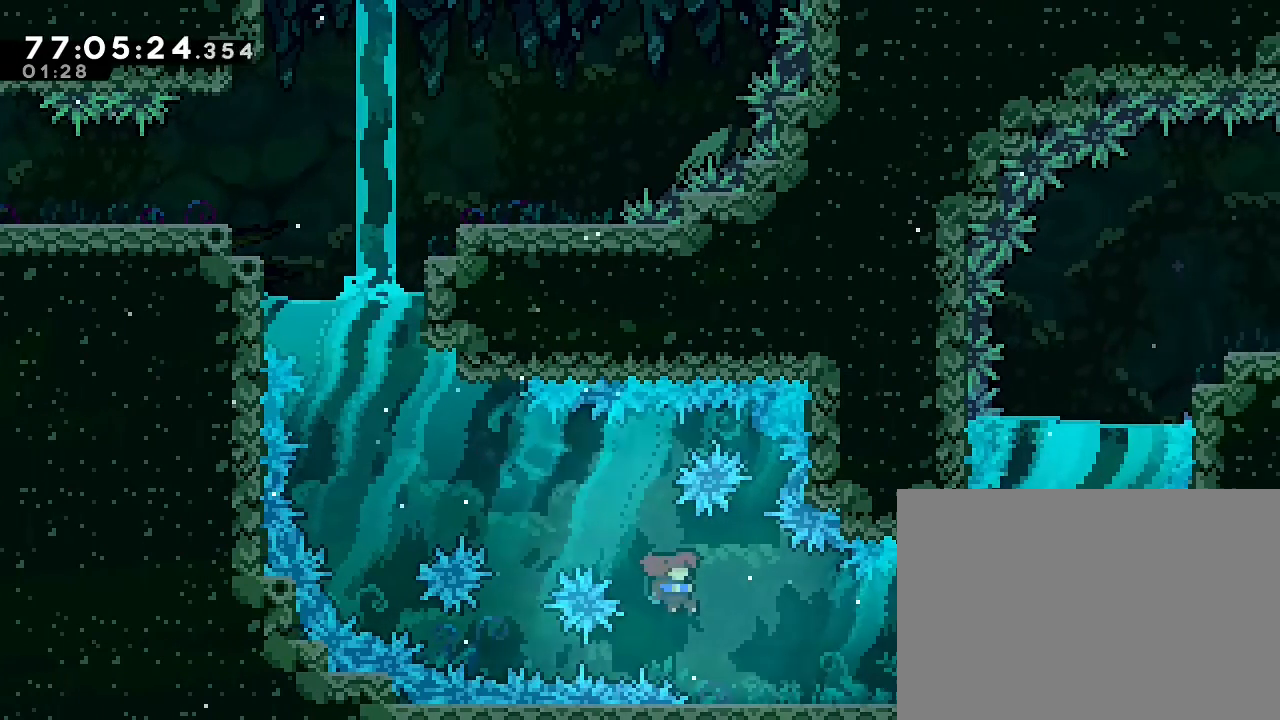
{"dt_ms": 500, "buttons": [], "left_stick": "down-right", "right_stick": "center", "events": [[167, "left_stick", "right"], [433, "left_stick", "down-right"]]}
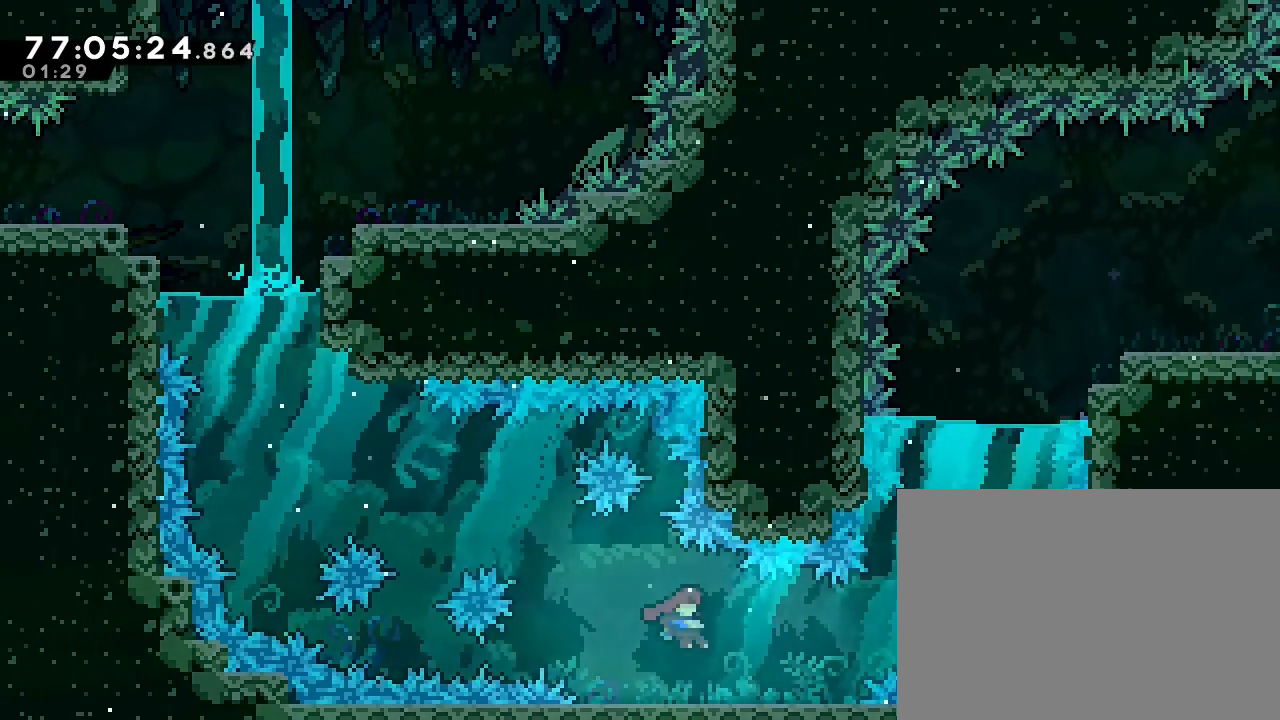
{"dt_ms": 500, "buttons": [], "left_stick": "right", "right_stick": "center", "events": [[200, "left_stick", "right"]]}
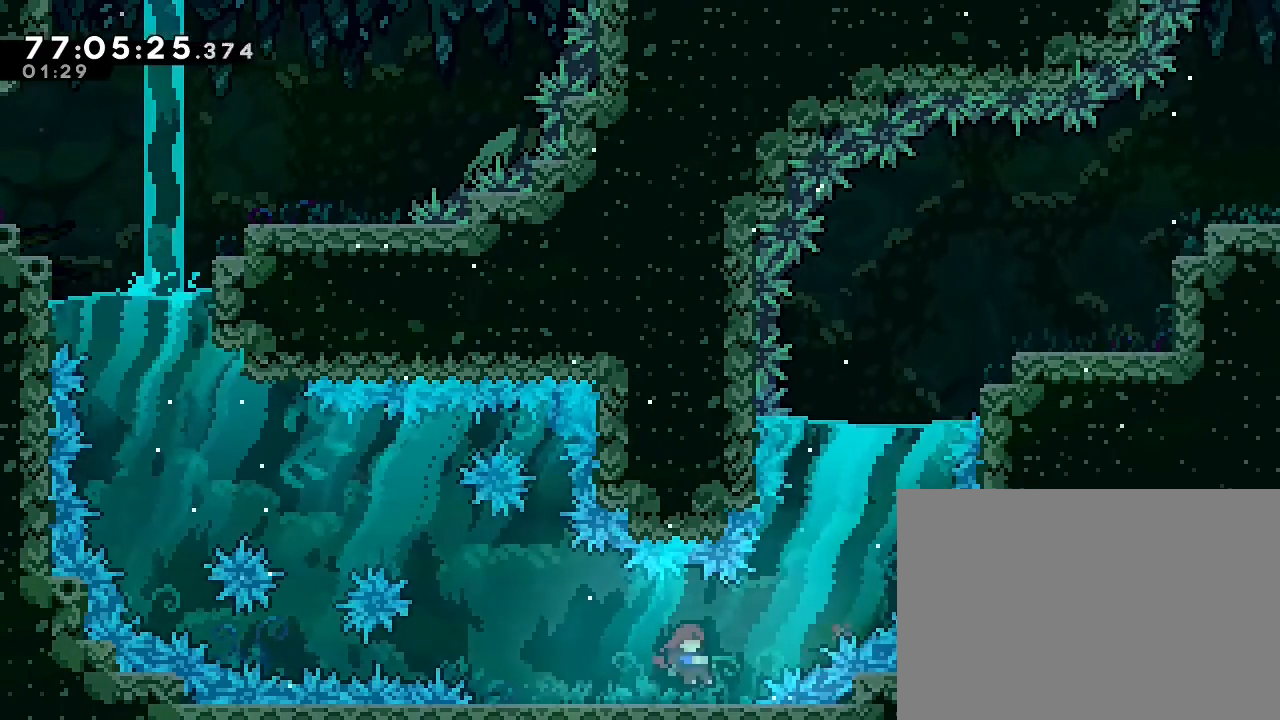
{"dt_ms": 500, "buttons": [], "left_stick": "right", "right_stick": "center", "events": [[133, "left_stick", "up-right"], [267, "left_stick", "right"]]}
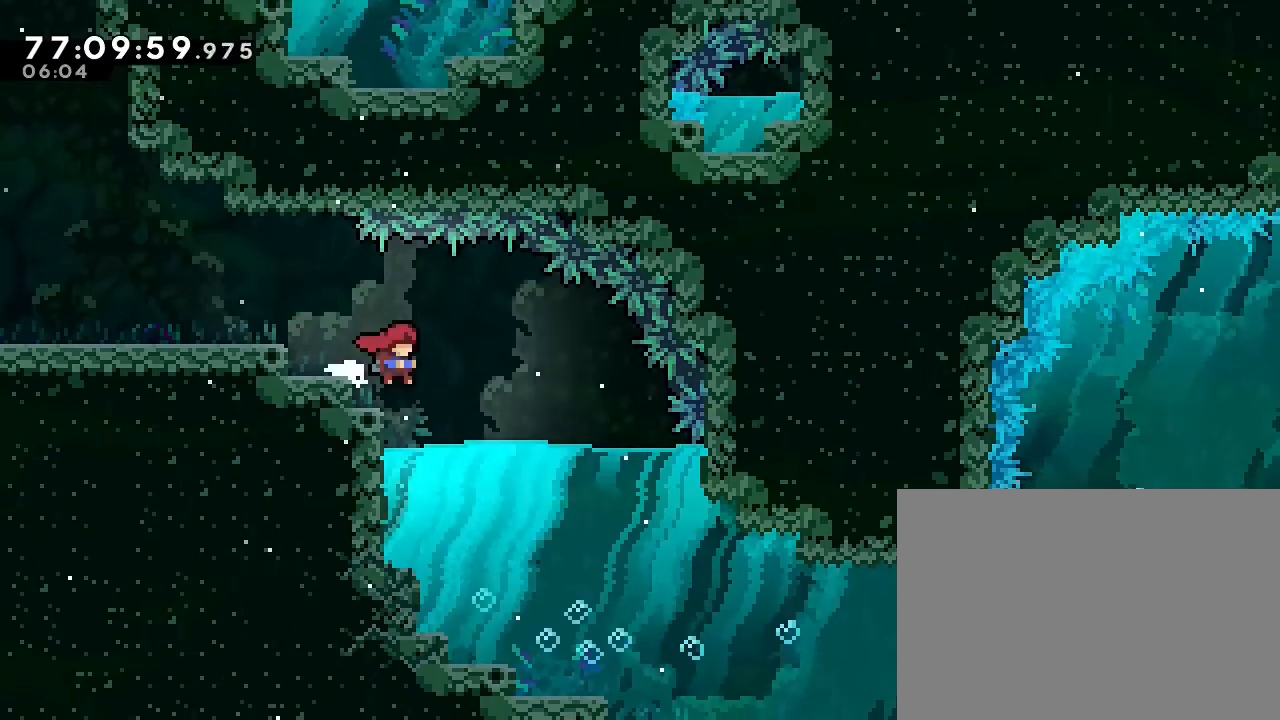
{"dt_ms": 500, "buttons": [], "left_stick": "down-right", "right_stick": "center"}
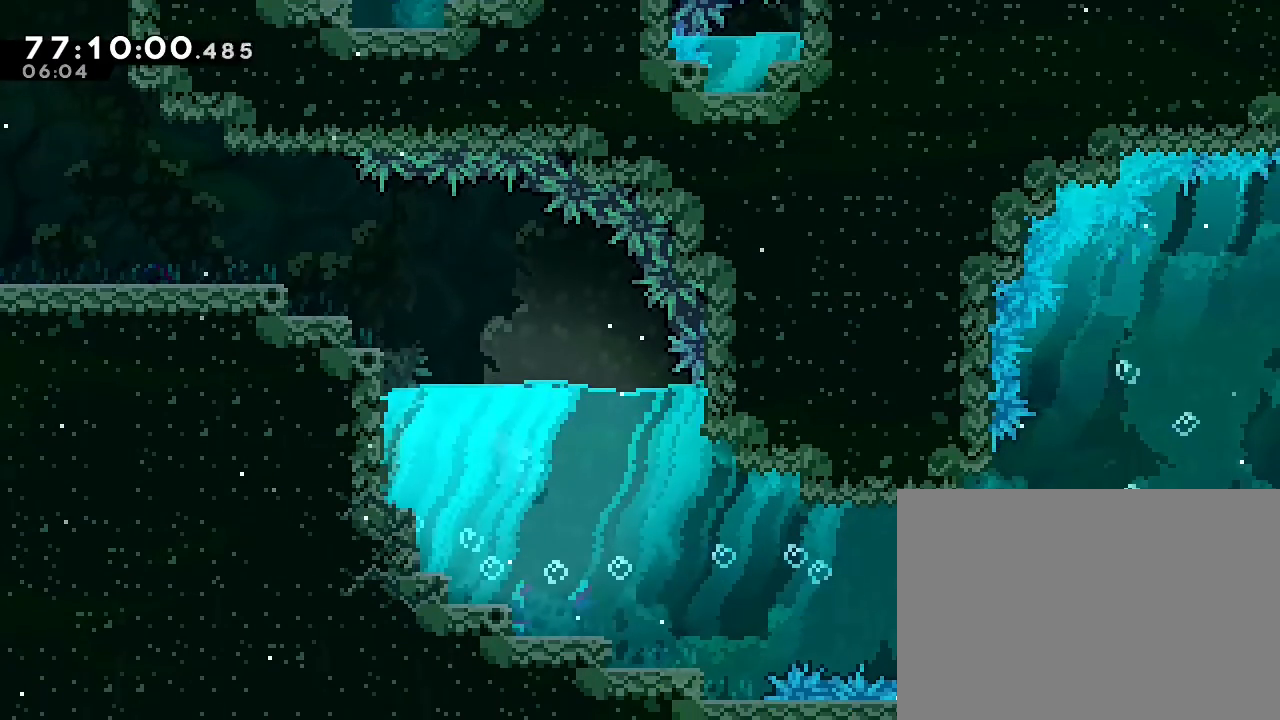
{"dt_ms": 500, "buttons": [], "left_stick": "right", "right_stick": "center", "events": [[33, "DPAD_UP", "down"], [433, "left_stick", "right"], [467, "DPAD_UP", "up"]]}
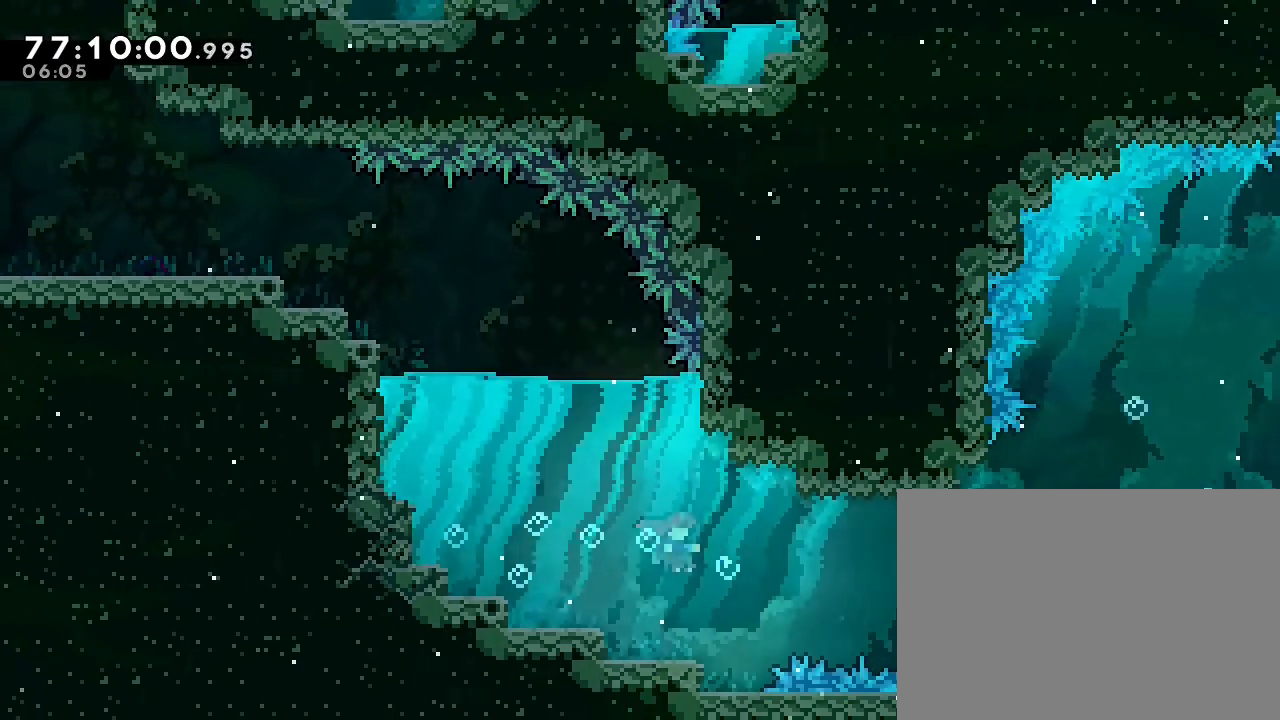
{"dt_ms": 500, "buttons": [], "left_stick": "right", "right_stick": "center", "events": []}
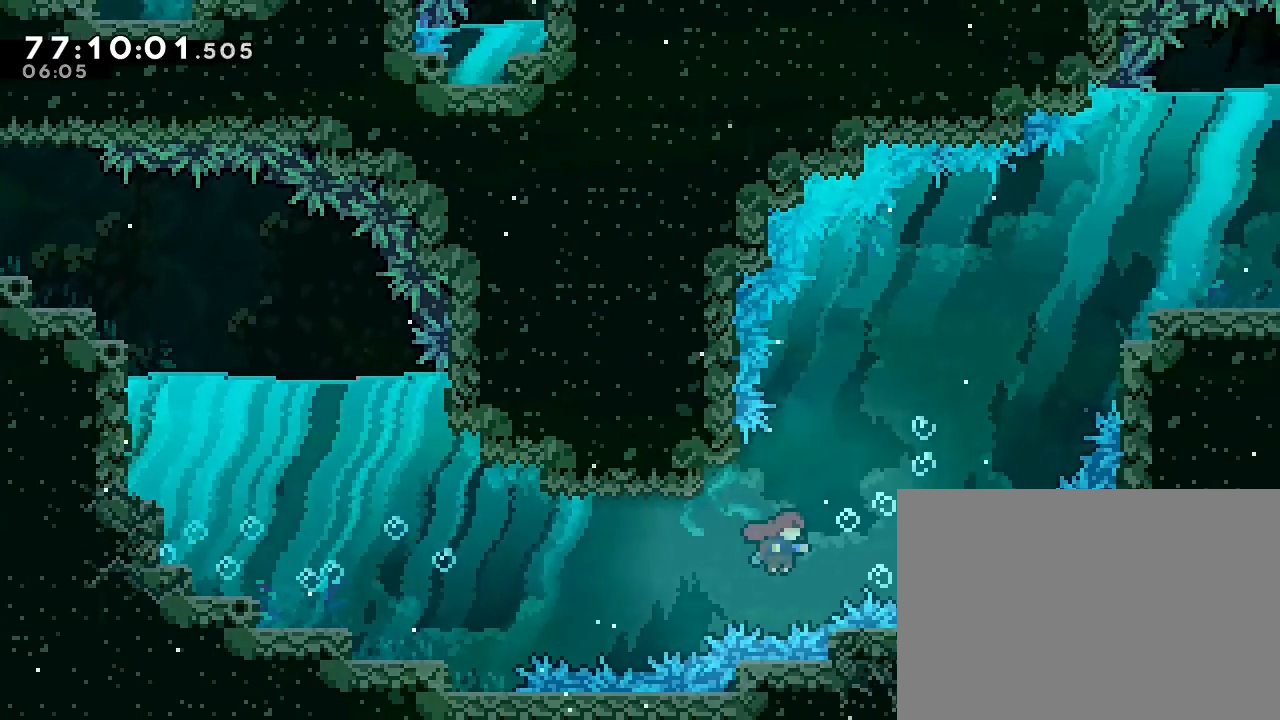
{"dt_ms": 500, "buttons": [], "left_stick": "up-right", "right_stick": "center", "events": [[100, "left_stick", "up-right"]]}
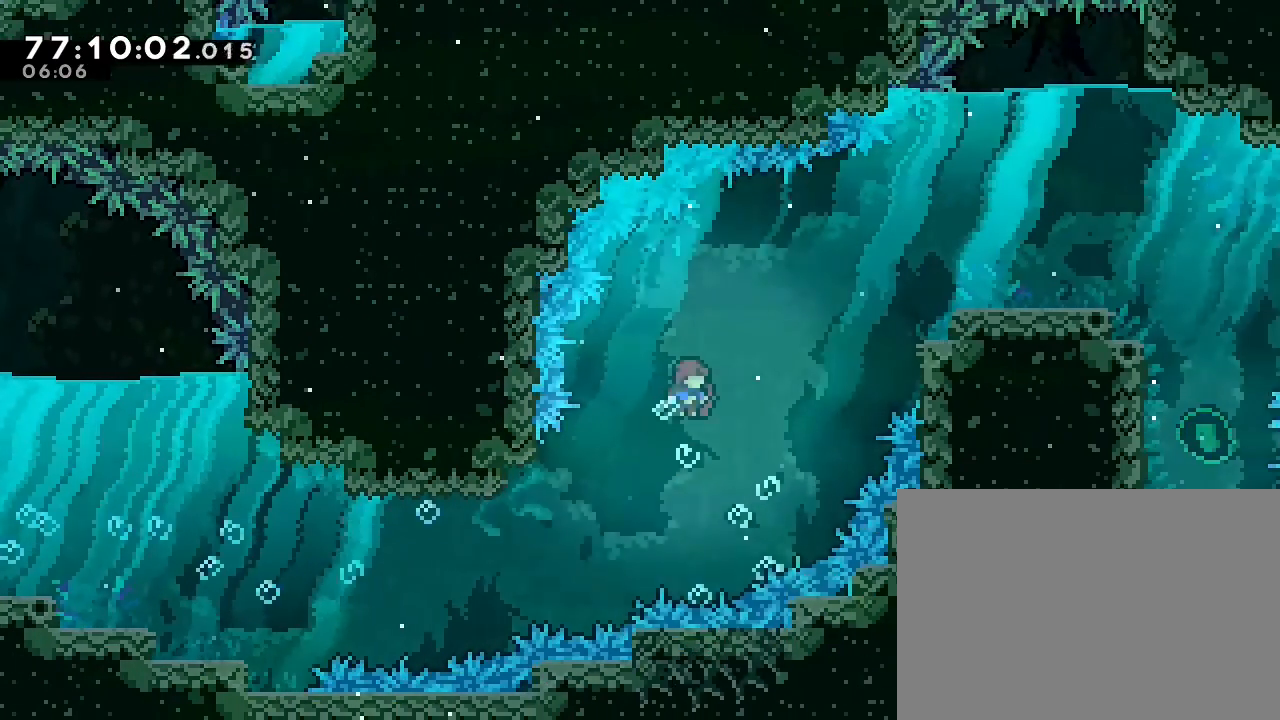
{"dt_ms": 500, "buttons": [], "left_stick": "up-right", "right_stick": "center", "events": []}
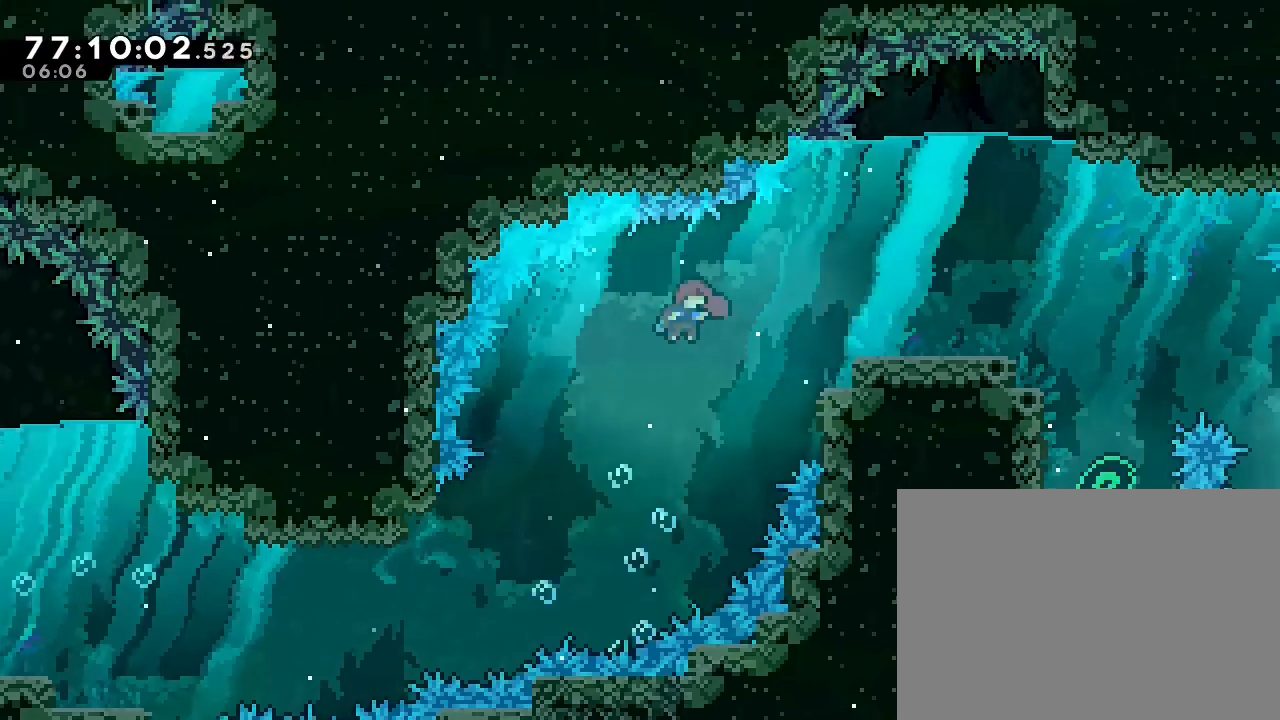
{"dt_ms": 500, "buttons": [], "left_stick": "up-right", "right_stick": "center", "events": []}
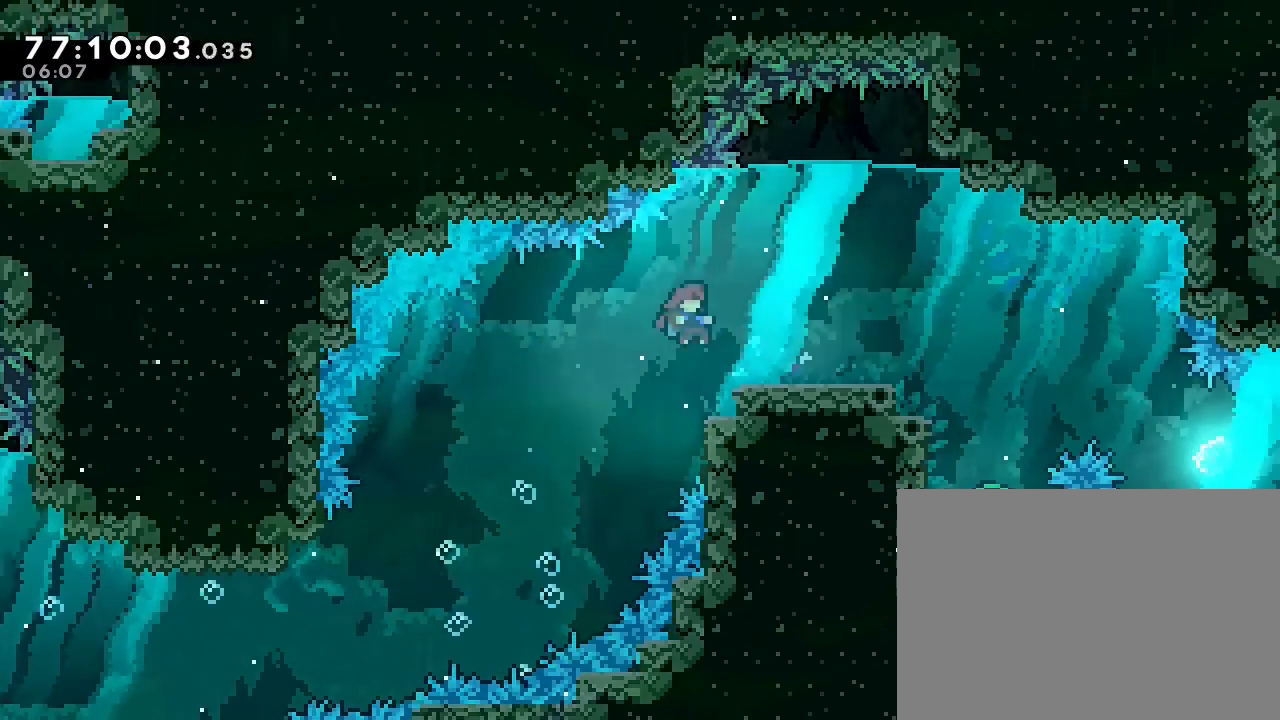
{"dt_ms": 500, "buttons": [], "left_stick": "up-right", "right_stick": "center"}
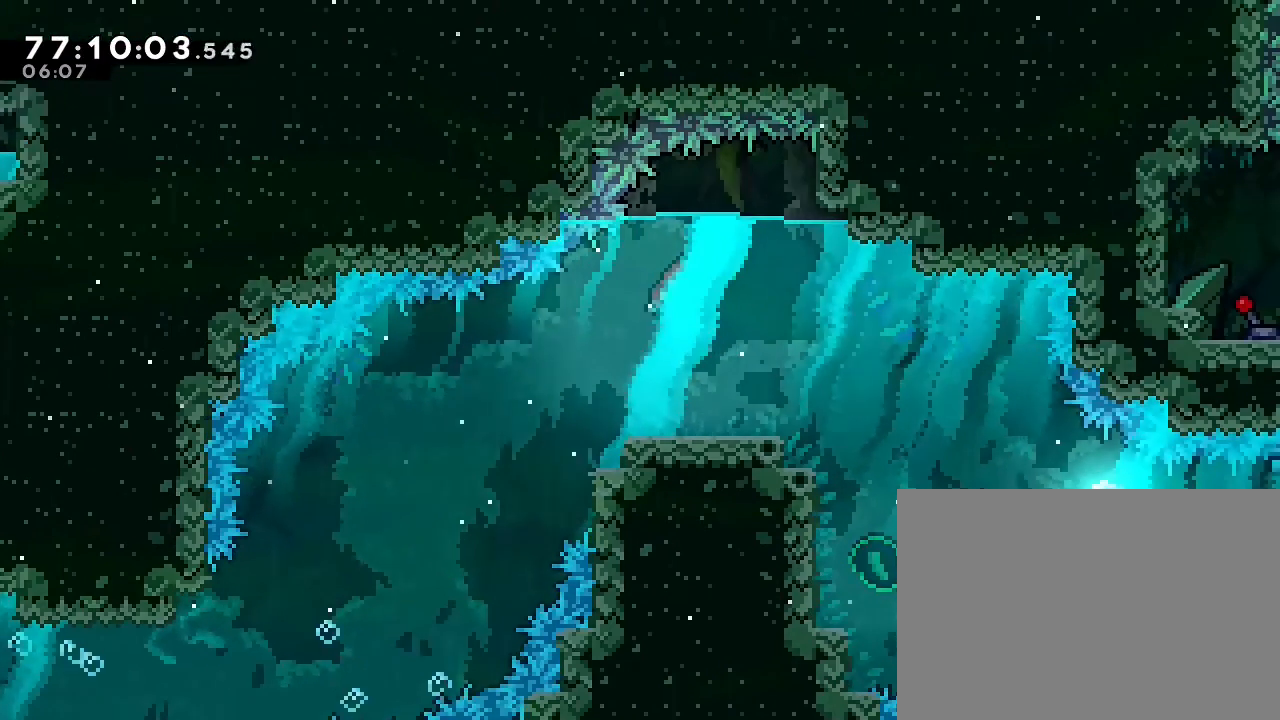
{"dt_ms": 500, "buttons": [], "left_stick": "up-right", "right_stick": "center"}
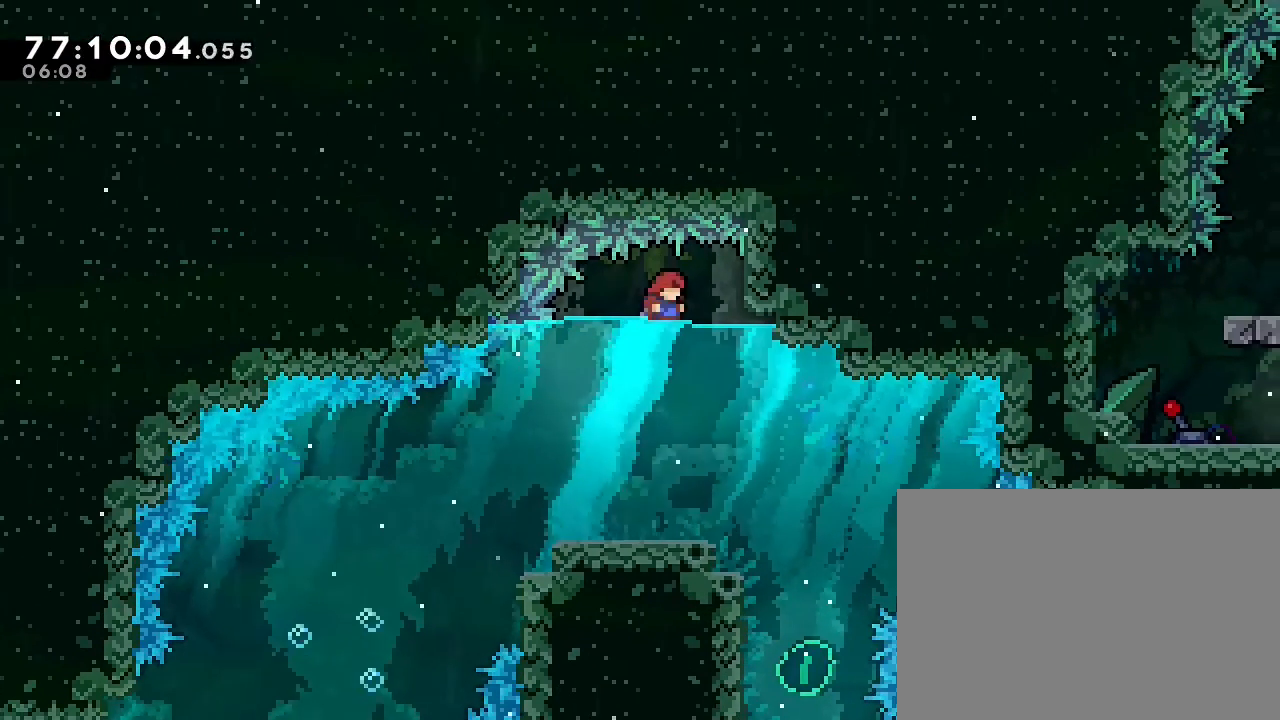
{"dt_ms": 500, "buttons": [], "left_stick": "center", "right_stick": "center"}
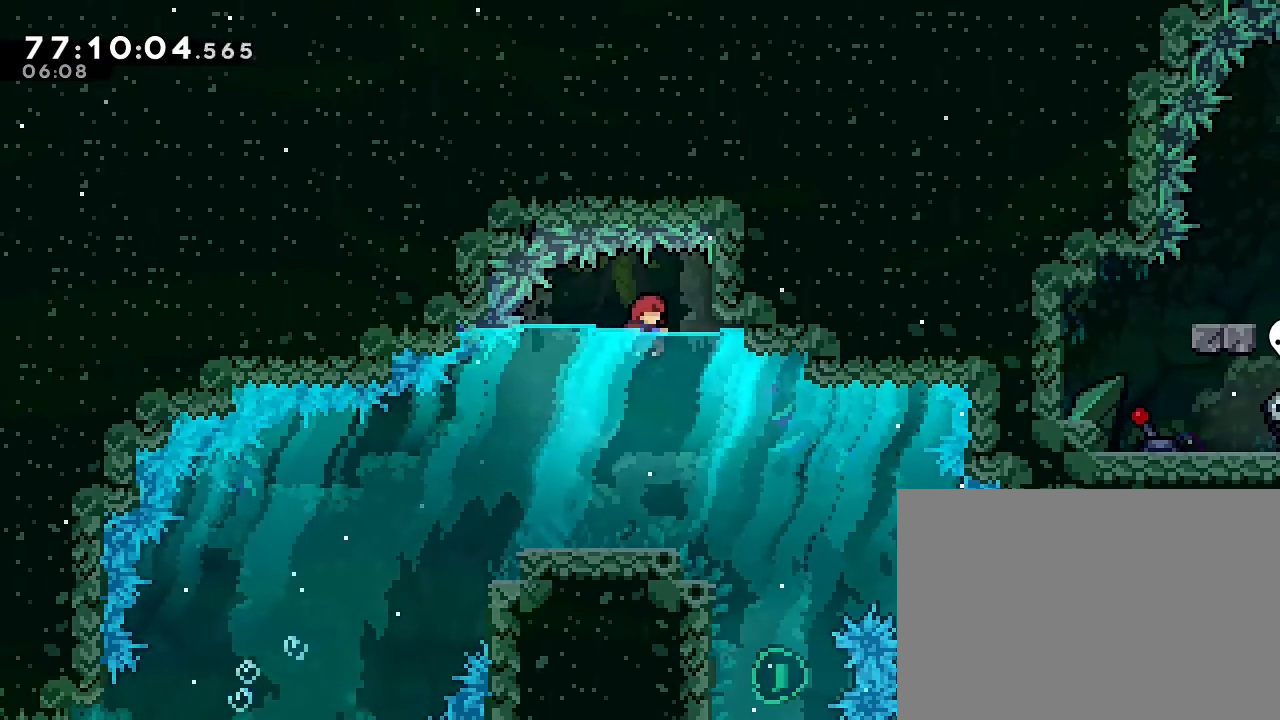
{"dt_ms": 1000, "buttons": [], "left_stick": "down", "right_stick": "center"}
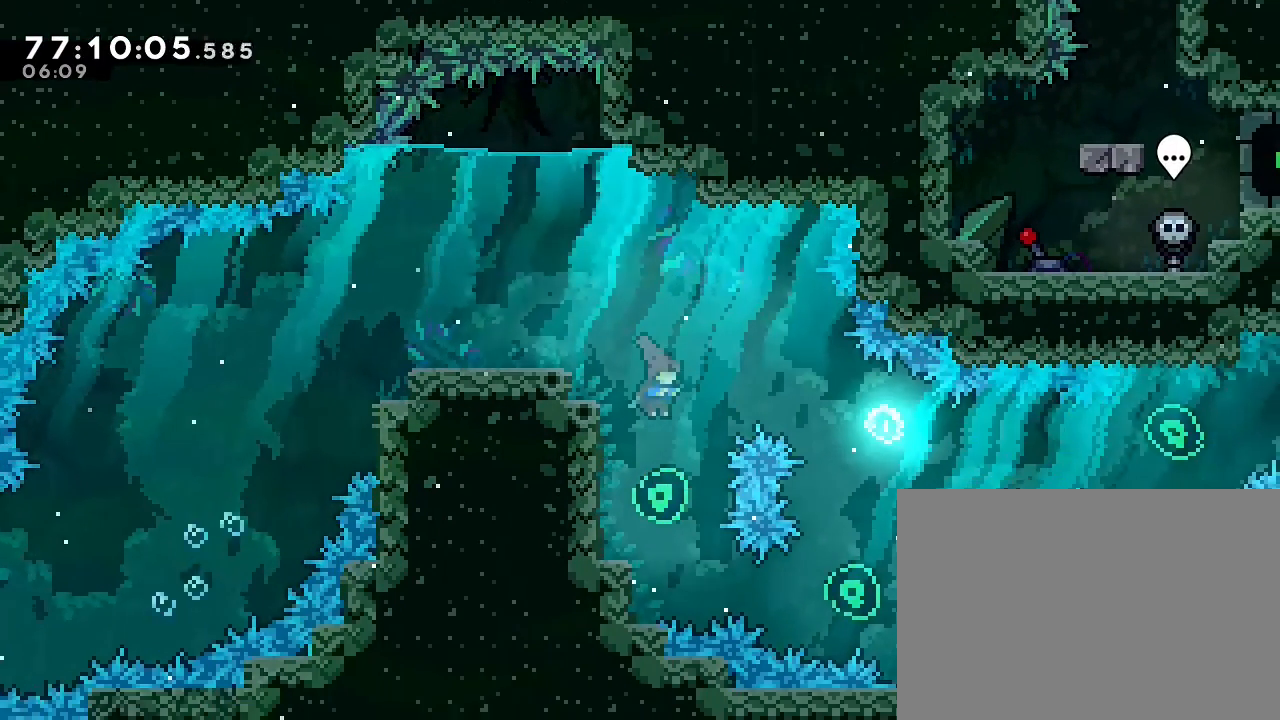
{"dt_ms": 500, "buttons": [], "left_stick": "down-right", "right_stick": "center", "events": [[200, "left_stick", "center"], [400, "left_stick", "down-right"]]}
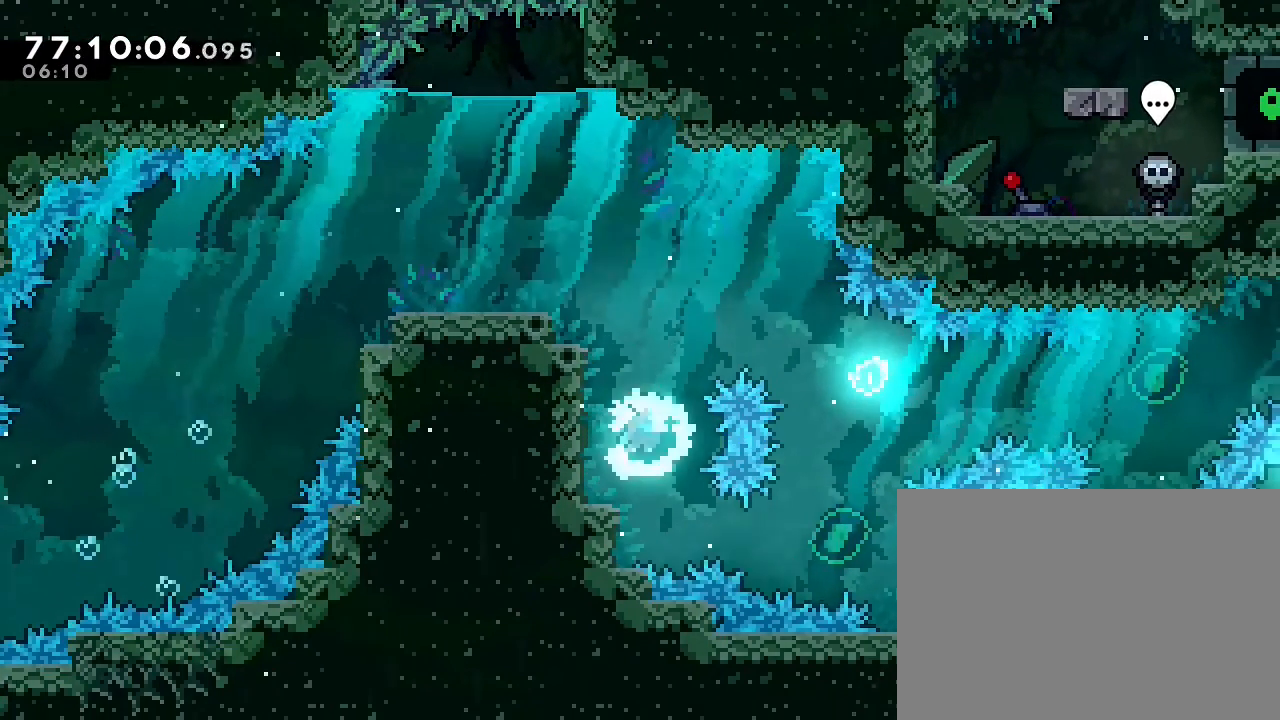
{"dt_ms": 500, "buttons": [], "left_stick": "down-right", "right_stick": "center"}
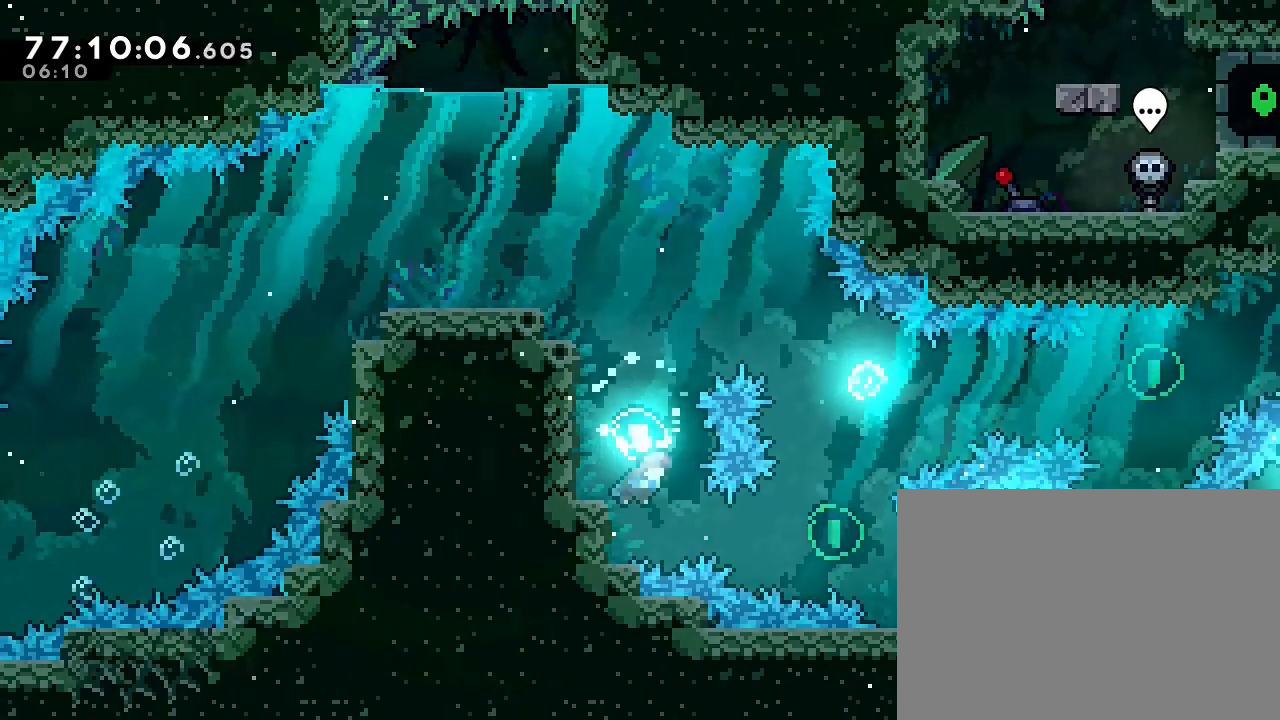
{"dt_ms": 500, "buttons": [], "left_stick": "right", "right_stick": "center", "events": [[100, "left_stick", "center"], [367, "left_stick", "down-right"], [500, "left_stick", "right"]]}
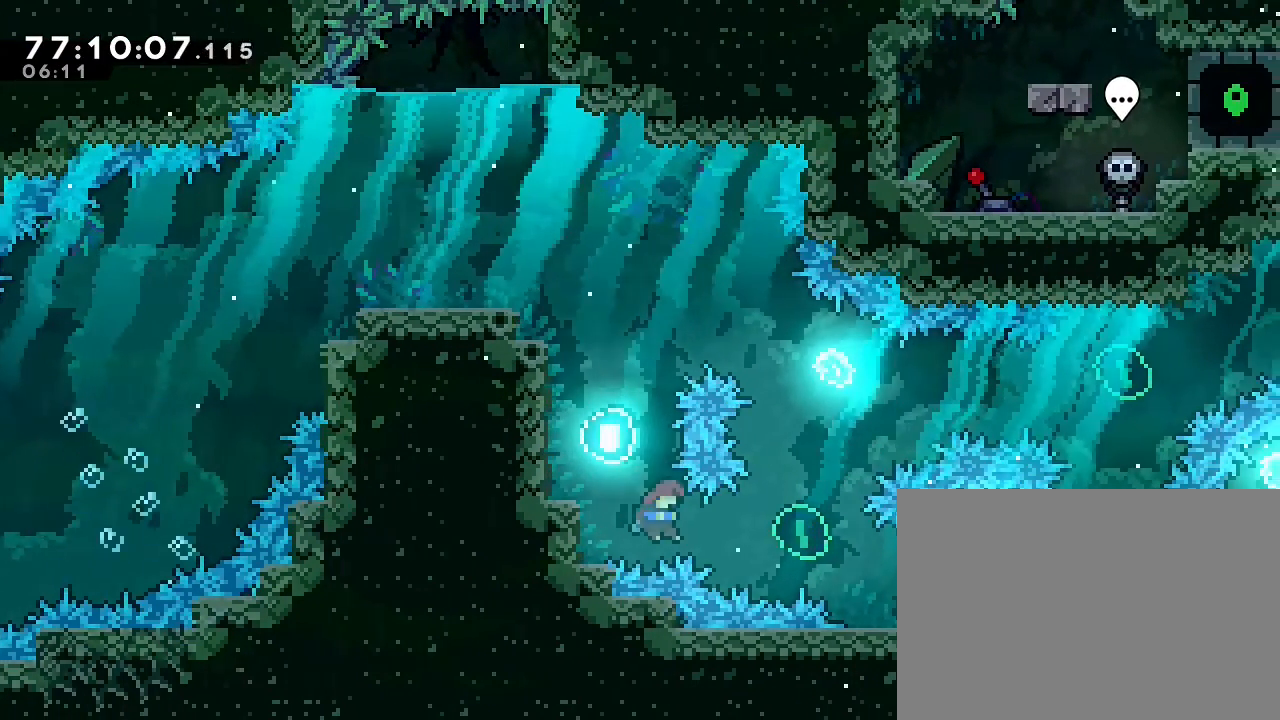
{"dt_ms": 500, "buttons": [], "left_stick": "up-right", "right_stick": "center", "events": [[467, "left_stick", "up-right"]]}
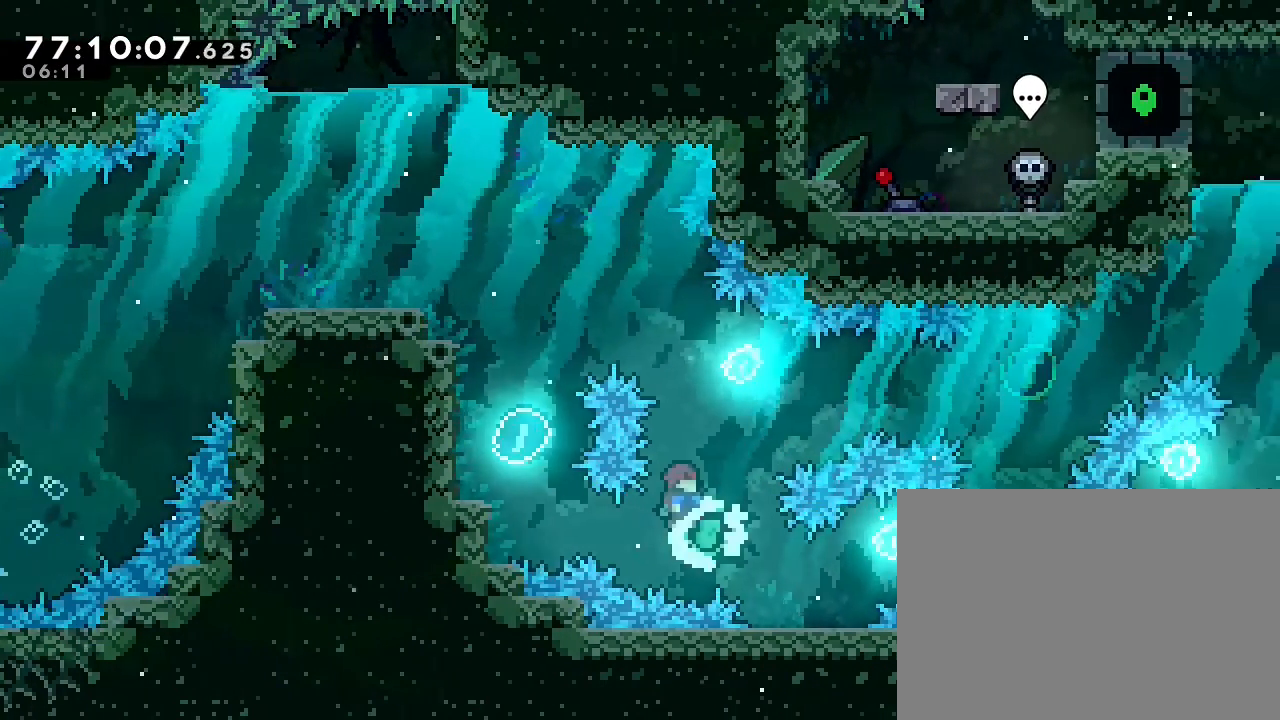
{"dt_ms": 500, "buttons": [], "left_stick": "up-right", "right_stick": "center", "events": [[33, "left_stick", "up"], [133, "left_stick", "up-right"]]}
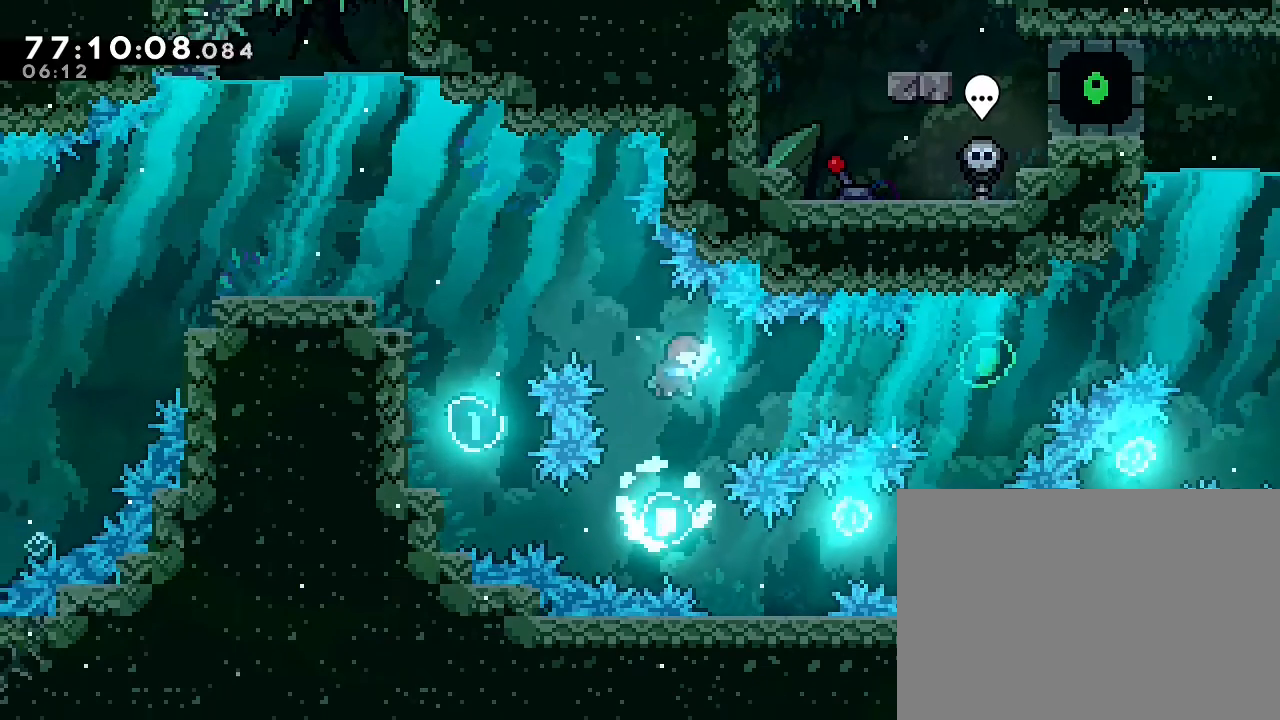
{"dt_ms": 500, "buttons": [], "left_stick": "right", "right_stick": "center", "events": [[33, "left_stick", "center"], [467, "left_stick", "right"]]}
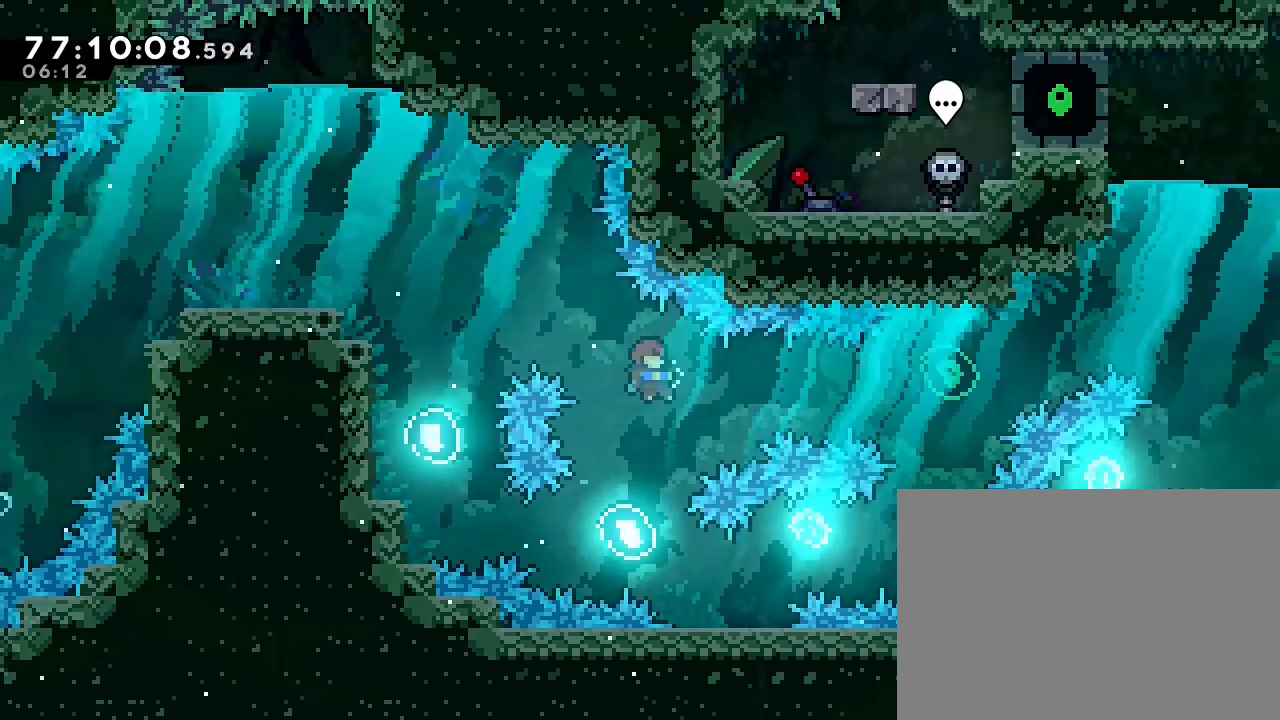
{"dt_ms": 500, "buttons": [], "left_stick": "right", "right_stick": "center", "events": []}
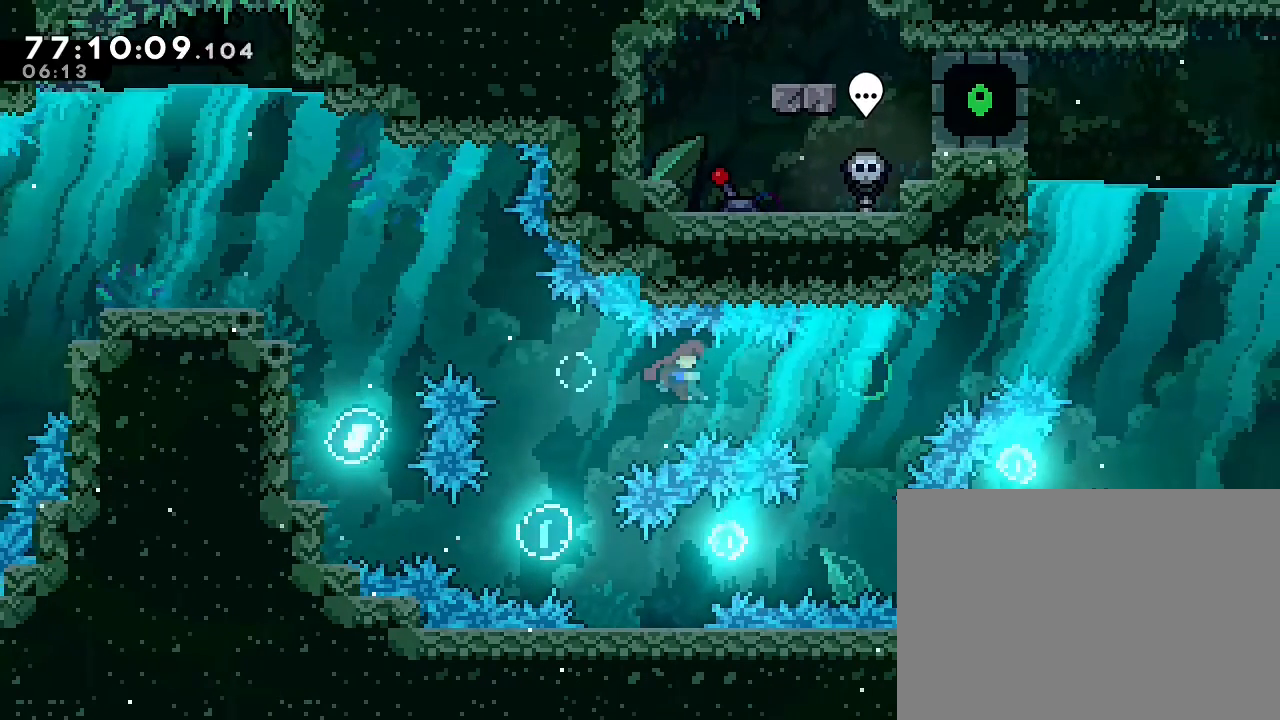
{"dt_ms": 500, "buttons": [], "left_stick": "right", "right_stick": "center", "events": []}
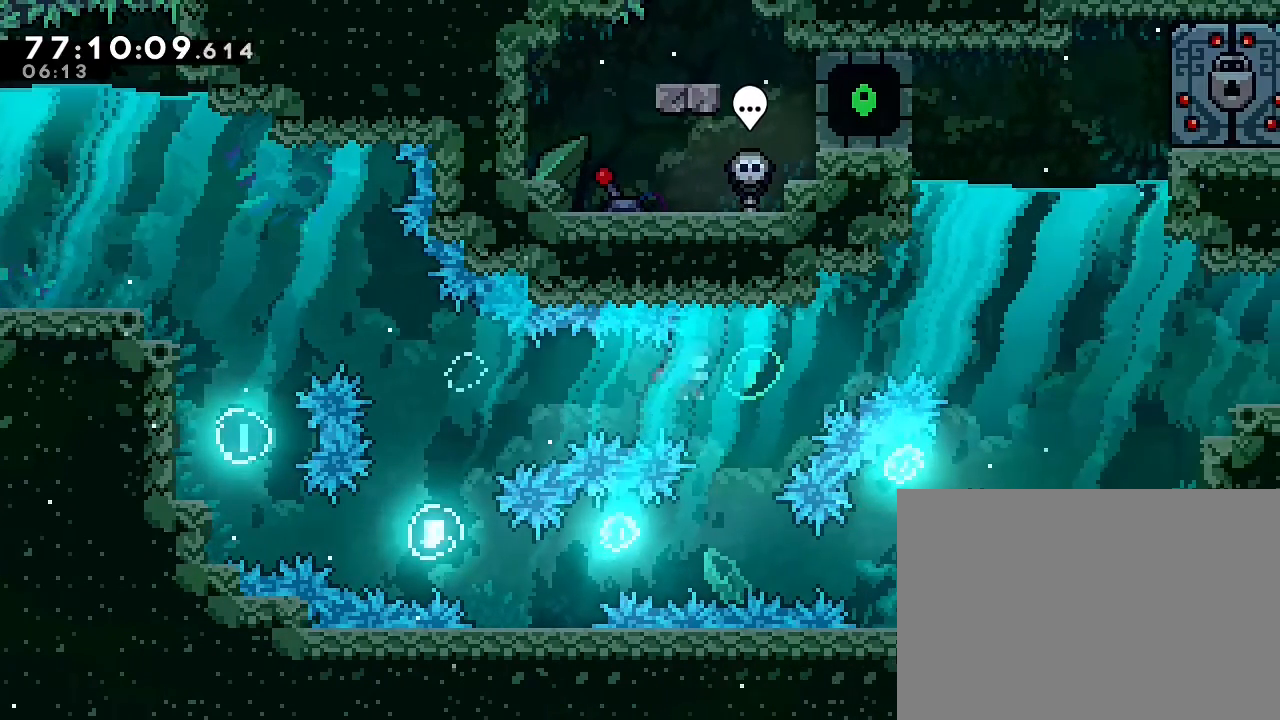
{"dt_ms": 500, "buttons": [], "left_stick": "up-right", "right_stick": "center", "events": [[367, "left_stick", "up-right"]]}
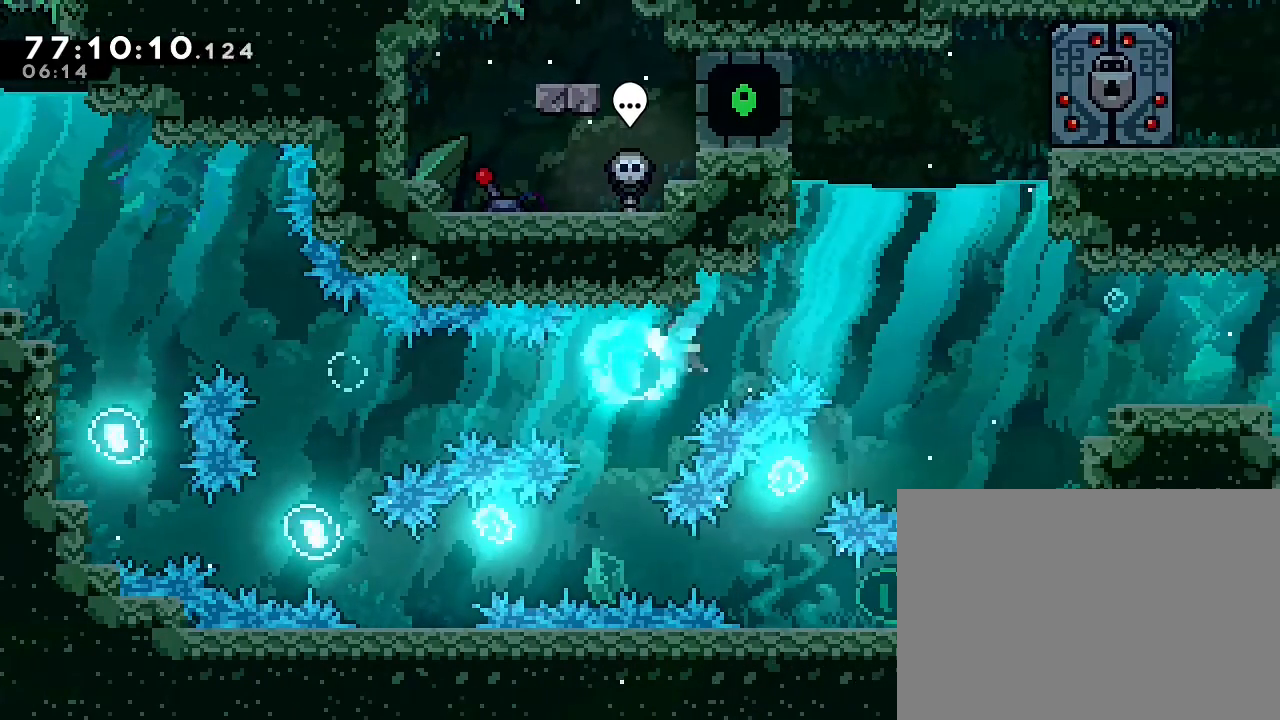
{"dt_ms": 500, "buttons": [], "left_stick": "right", "right_stick": "center", "events": [[267, "left_stick", "right"]]}
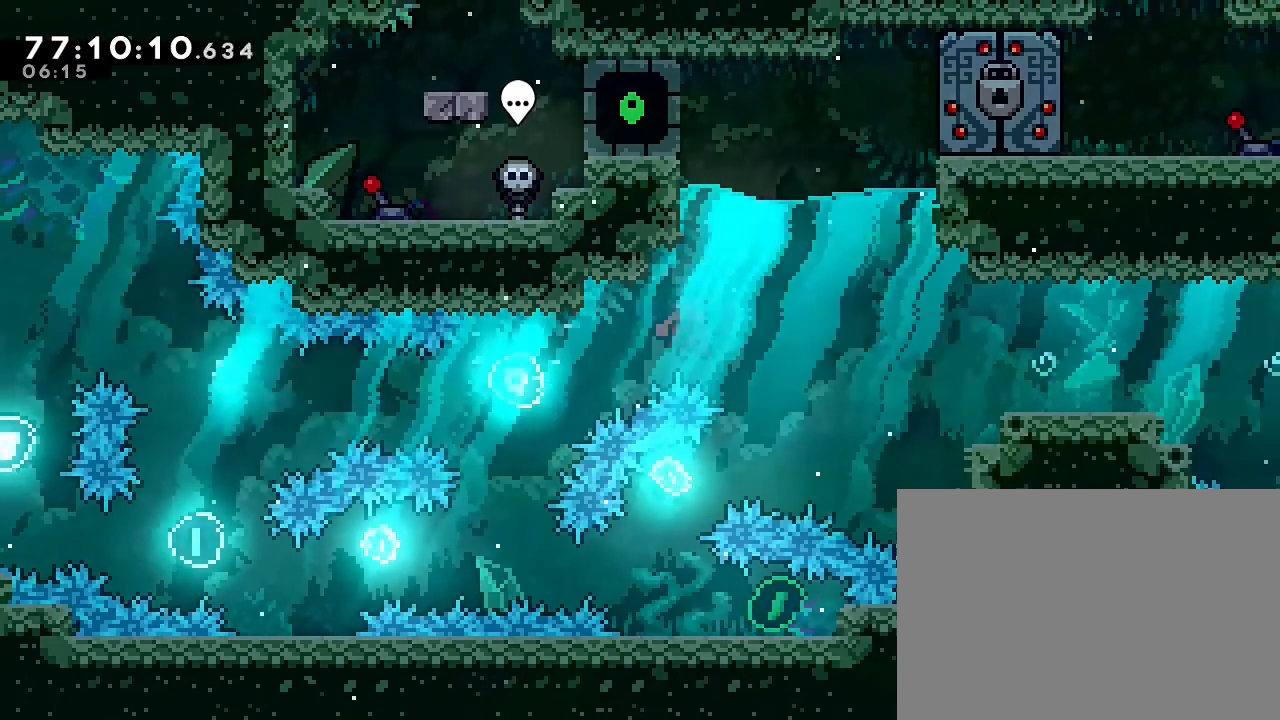
{"dt_ms": 500, "buttons": [], "left_stick": "down-left", "right_stick": "center", "events": [[200, "left_stick", "down-right"], [467, "left_stick", "down-left"]]}
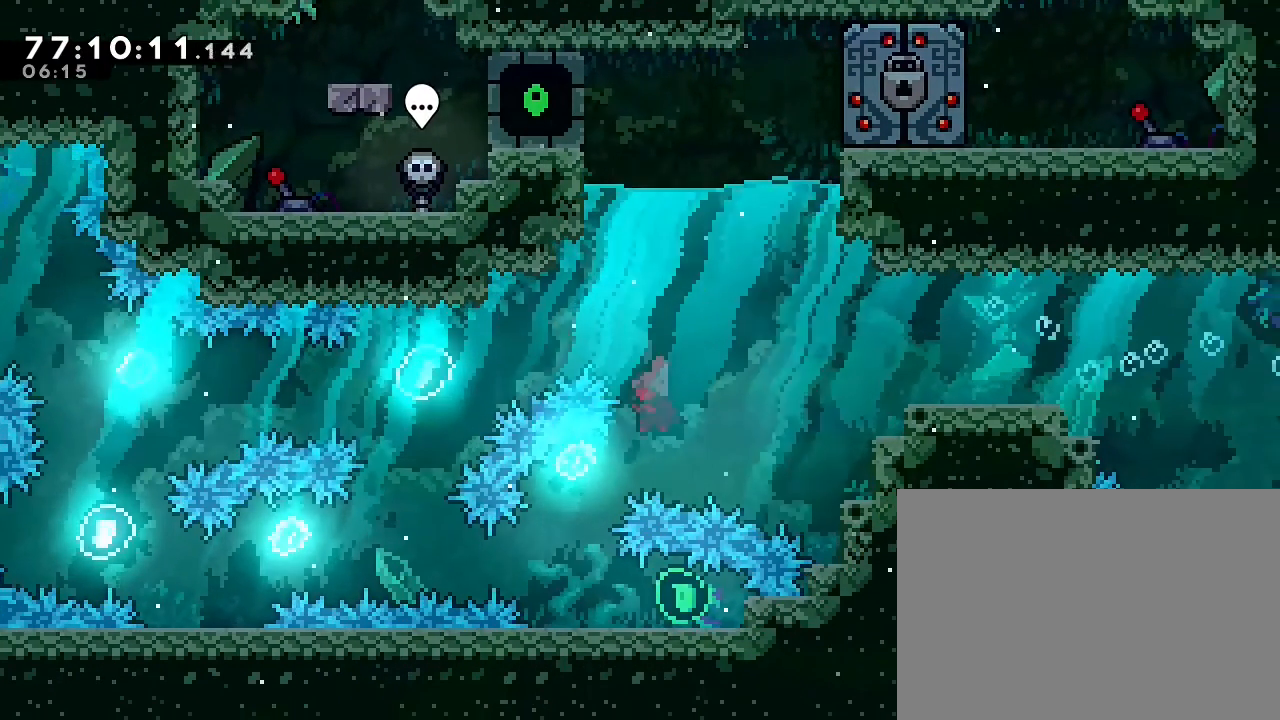
{"dt_ms": 500, "buttons": [], "left_stick": "center", "right_stick": "center", "events": [[433, "left_stick", "center"]]}
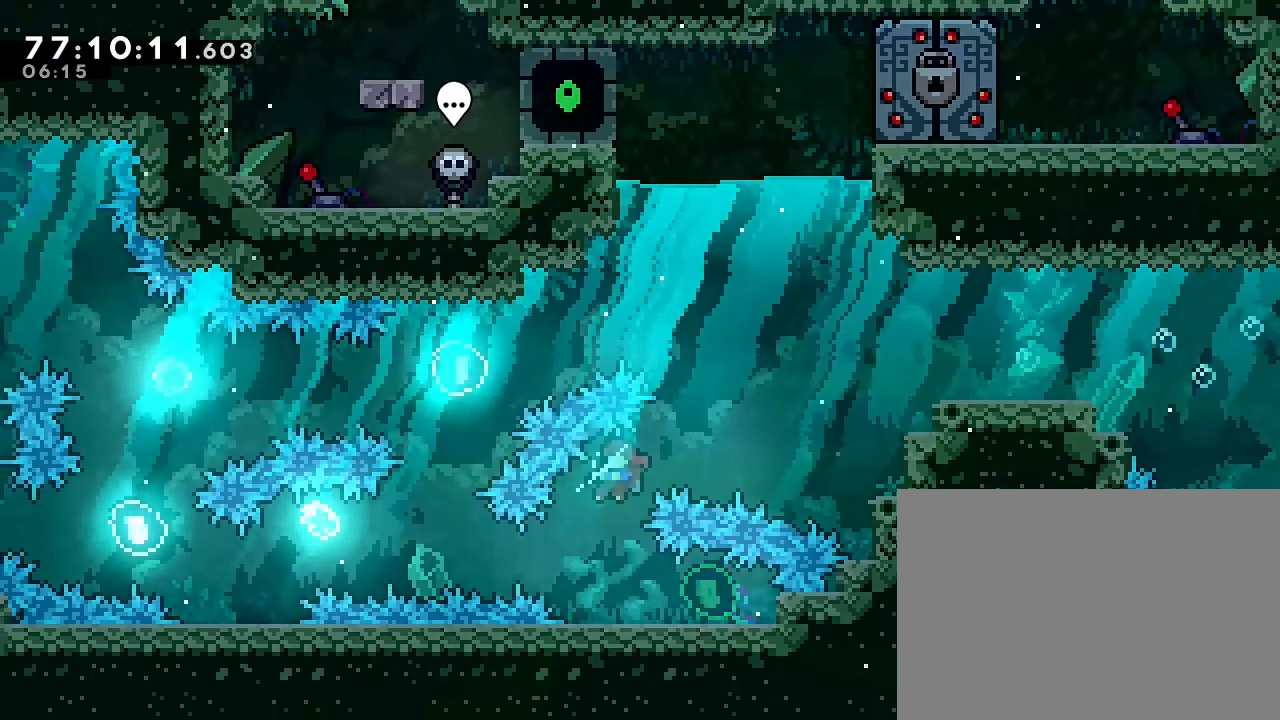
{"dt_ms": 500, "buttons": [], "left_stick": "down", "right_stick": "center", "events": [[267, "left_stick", "down"]]}
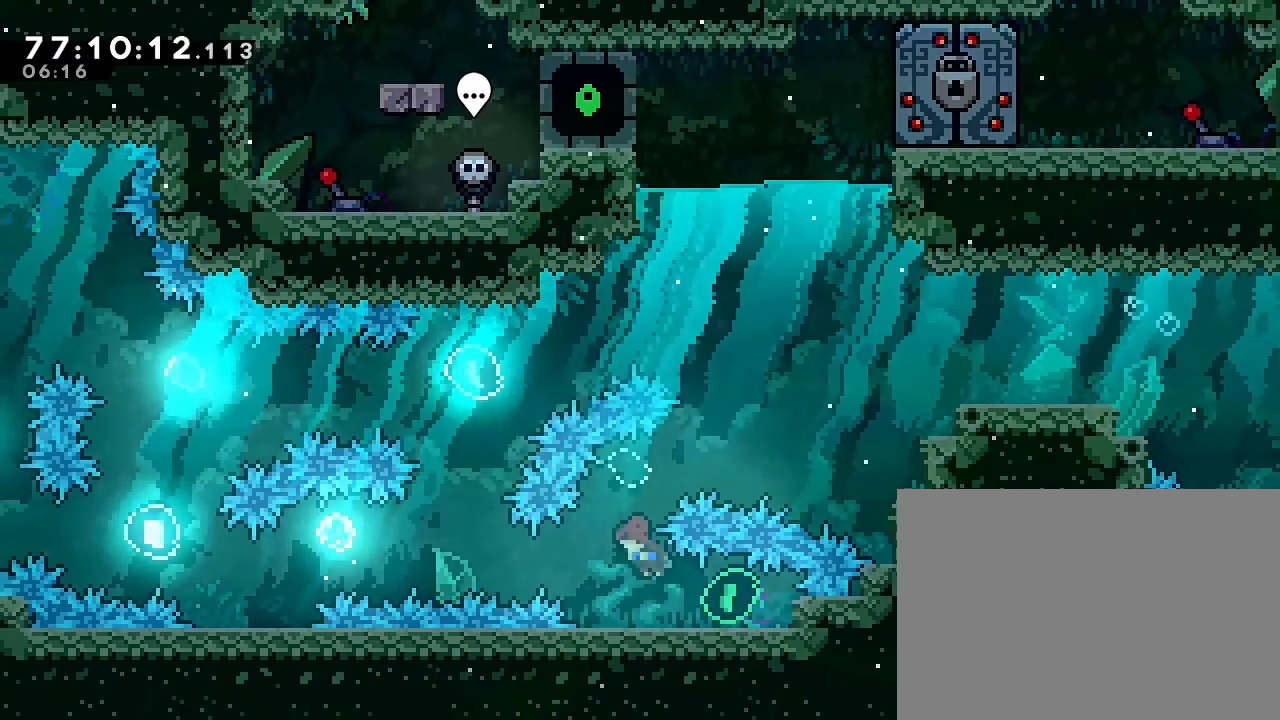
{"dt_ms": 500, "buttons": [], "left_stick": "center", "right_stick": "center", "events": [[100, "left_stick", "down-right"], [233, "left_stick", "right"], [367, "left_stick", "center"]]}